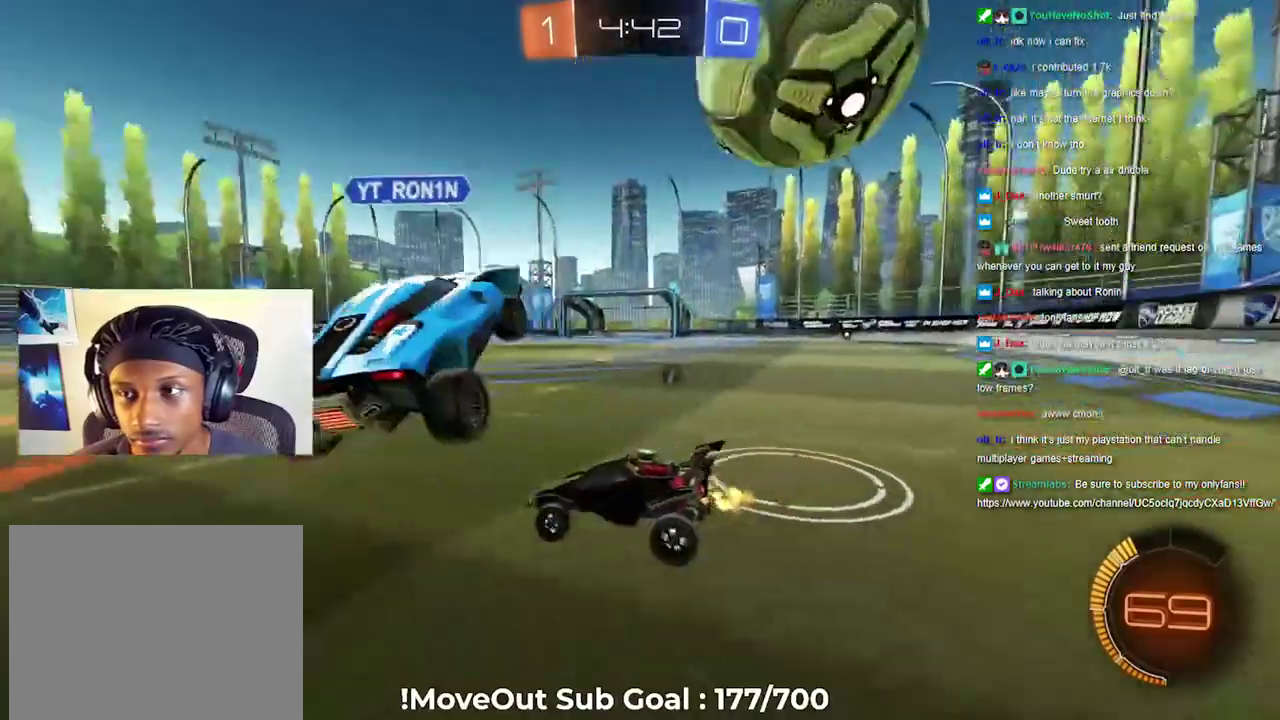
Gameplay with a controller (Xbox layout); each line is a JSON object with the inputs held at the frame after it. "events" lists button and stick changes between this image and that frame as [ms after this image, input, new state], when the widget could be followed in between.
{"buttons": ["Y", "R2"], "left_stick": "right", "right_stick": "center", "events": [[483, "Y", "down"]]}
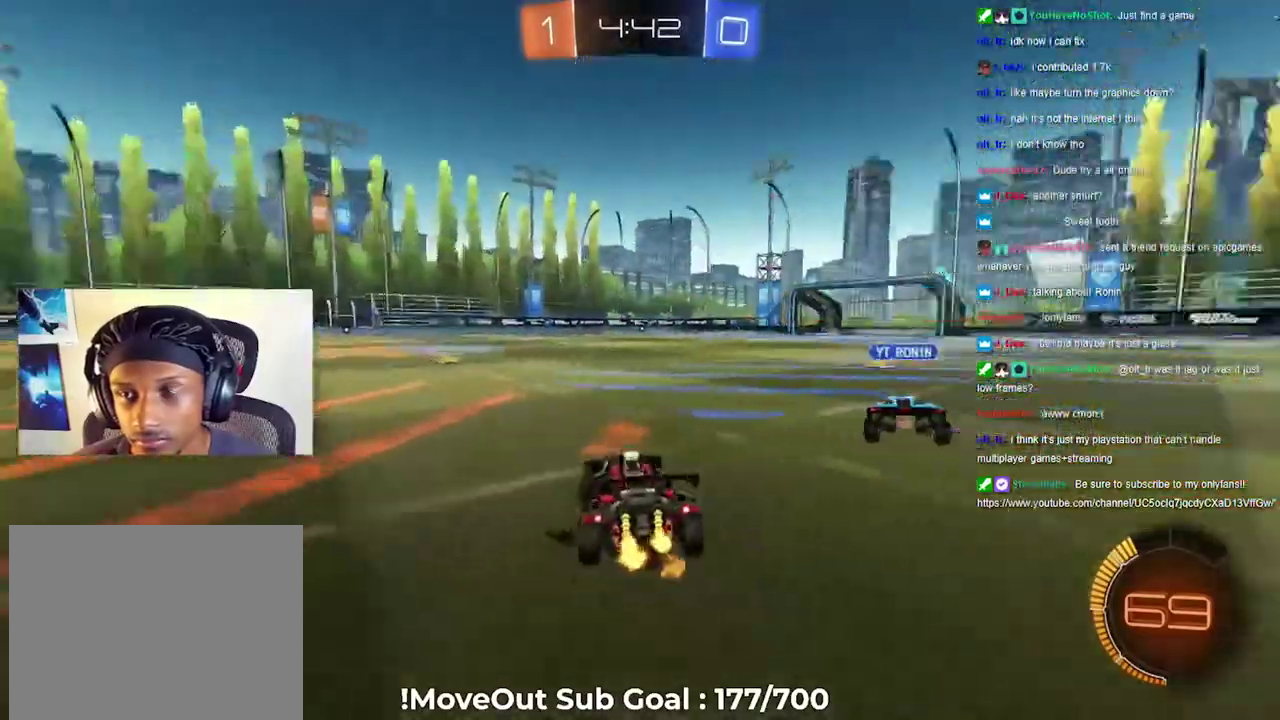
{"buttons": ["R2"], "left_stick": "right", "right_stick": "center", "events": [[17, "R1", "down"], [117, "R1", "up"], [117, "Y", "up"]]}
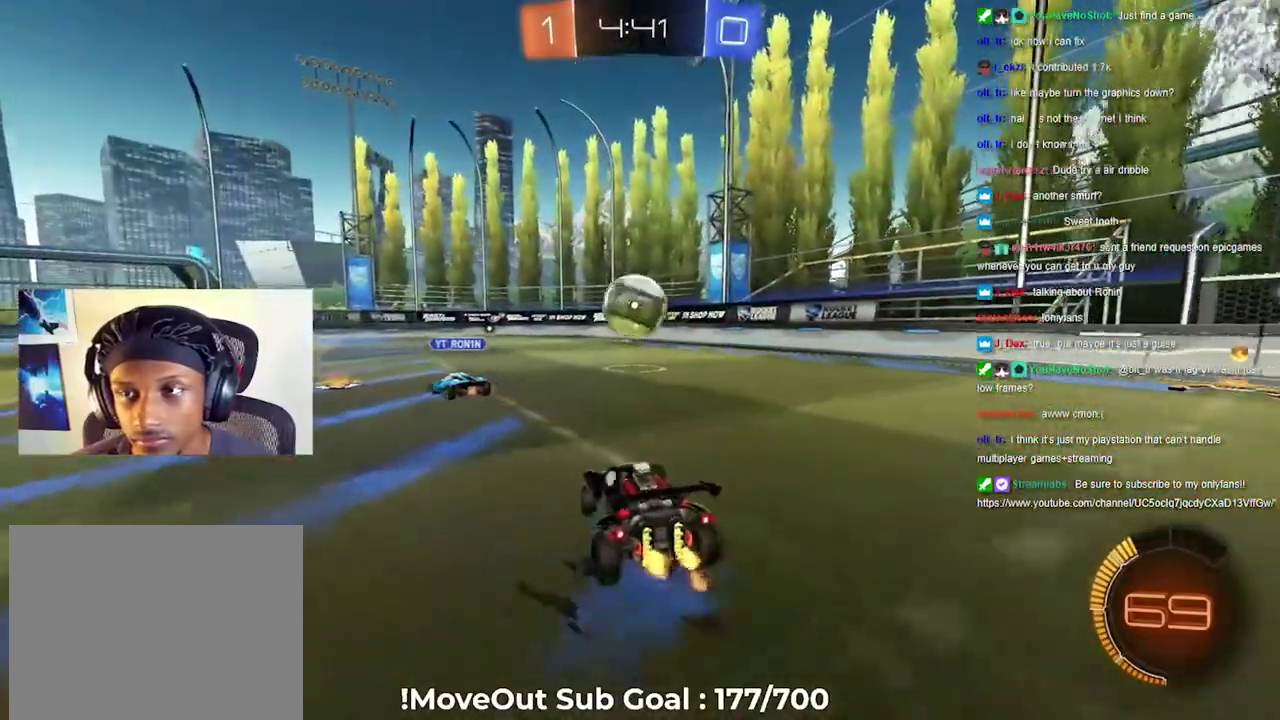
{"buttons": ["R2"], "left_stick": "center", "right_stick": "center", "events": [[83, "left_stick", "center"], [217, "left_stick", "down-left"], [267, "left_stick", "left"], [383, "left_stick", "center"]]}
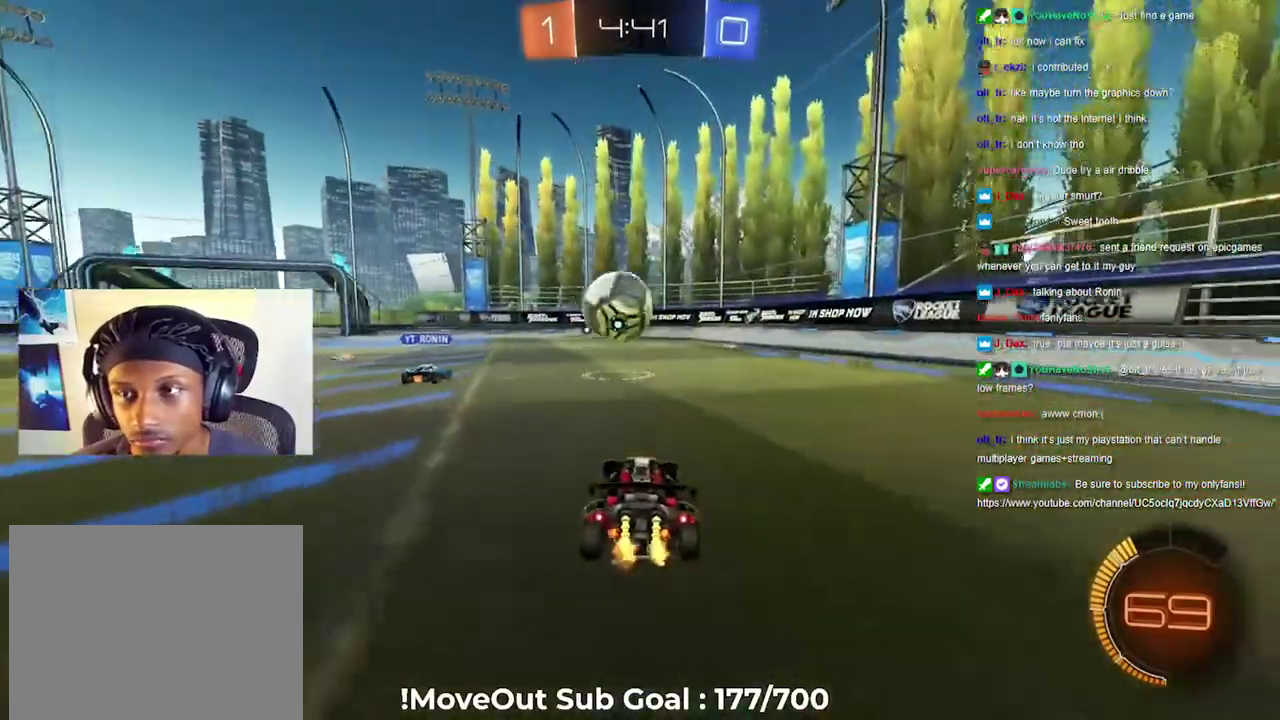
{"buttons": ["R2"], "left_stick": "down-right", "right_stick": "center", "events": [[200, "left_stick", "down-right"]]}
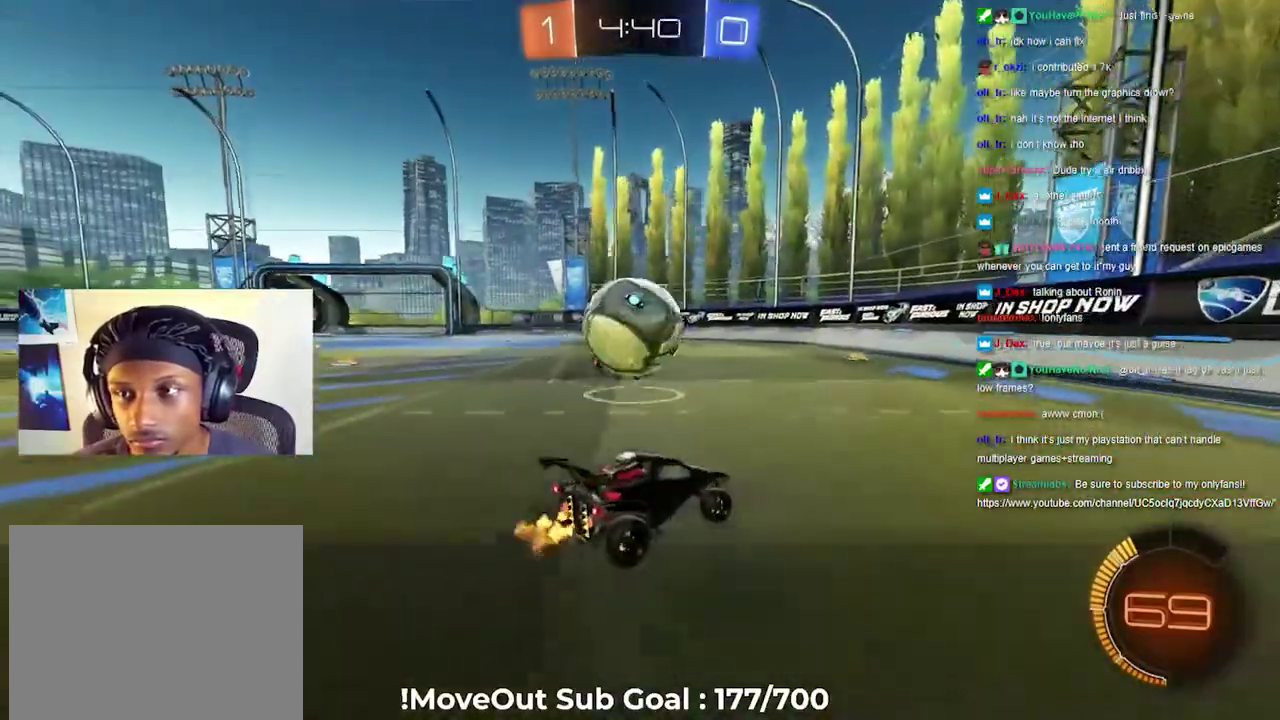
{"buttons": ["R2"], "left_stick": "right", "right_stick": "center", "events": [[17, "left_stick", "right"], [100, "left_stick", "down-left"], [117, "R2", "up"], [150, "L2", "down"], [250, "R2", "down"], [250, "left_stick", "down-right"], [283, "L2", "up"], [317, "left_stick", "right"], [417, "R2", "up"], [467, "R2", "down"]]}
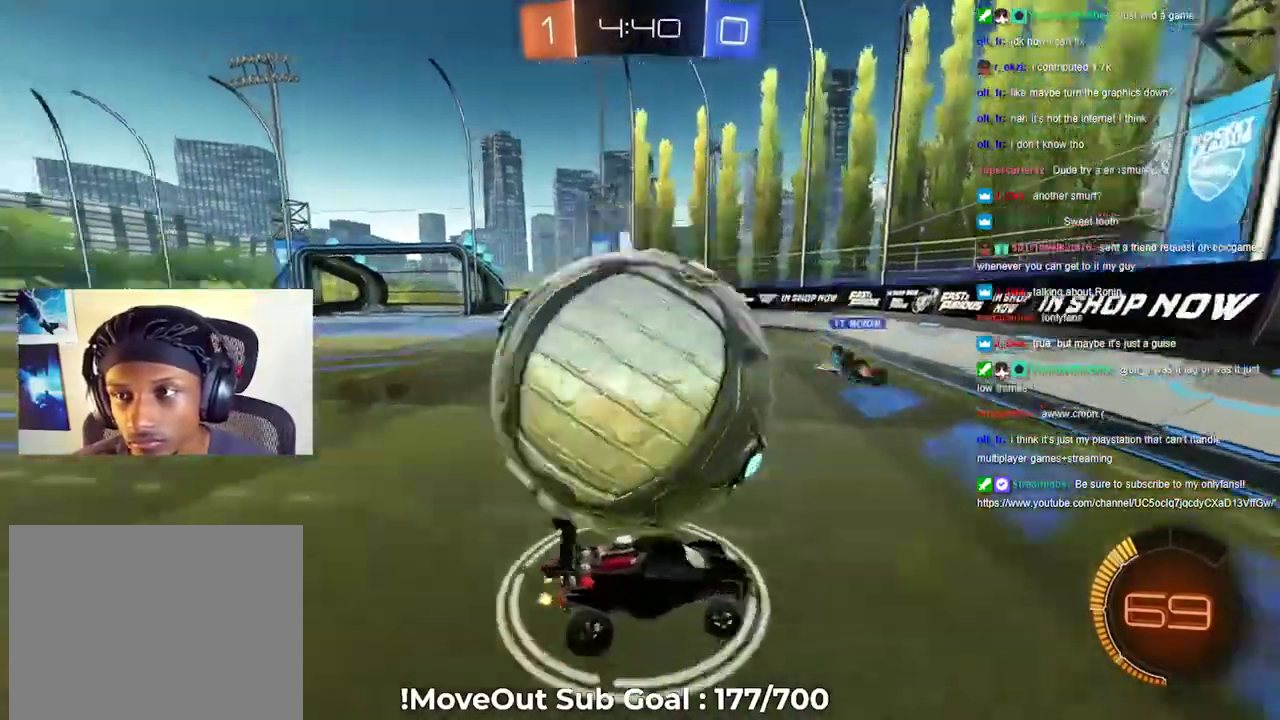
{"buttons": ["R2"], "left_stick": "right", "right_stick": "center", "events": [[33, "R2", "up"], [317, "R2", "down"]]}
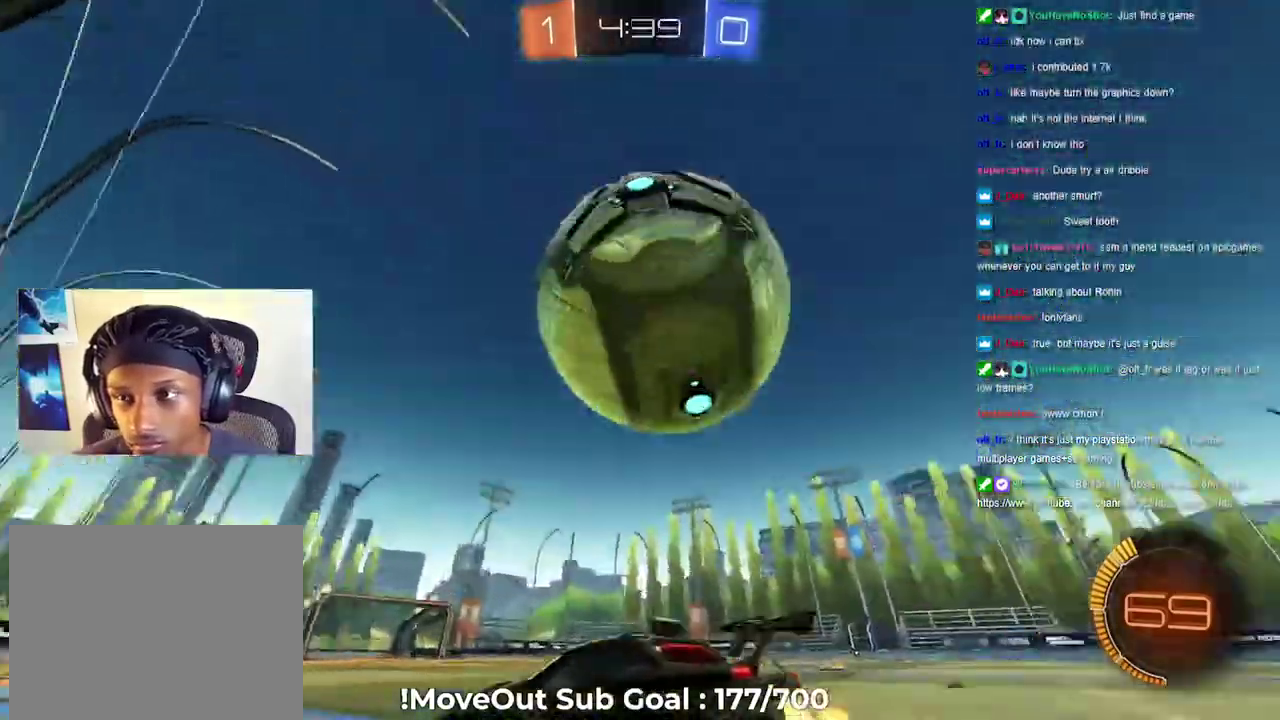
{"buttons": ["R2"], "left_stick": "right", "right_stick": "center", "events": [[250, "R1", "down"], [500, "R1", "up"]]}
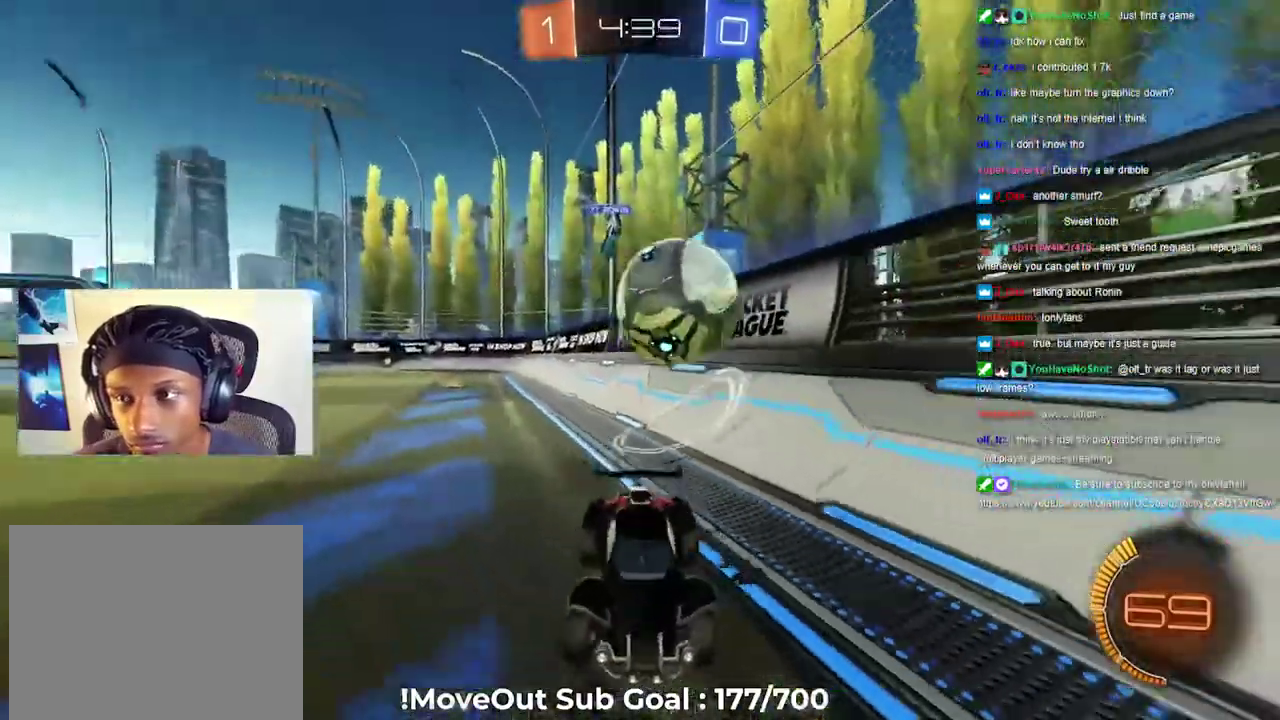
{"buttons": ["R2"], "left_stick": "right", "right_stick": "center", "events": [[317, "R1", "down"], [500, "R1", "up"]]}
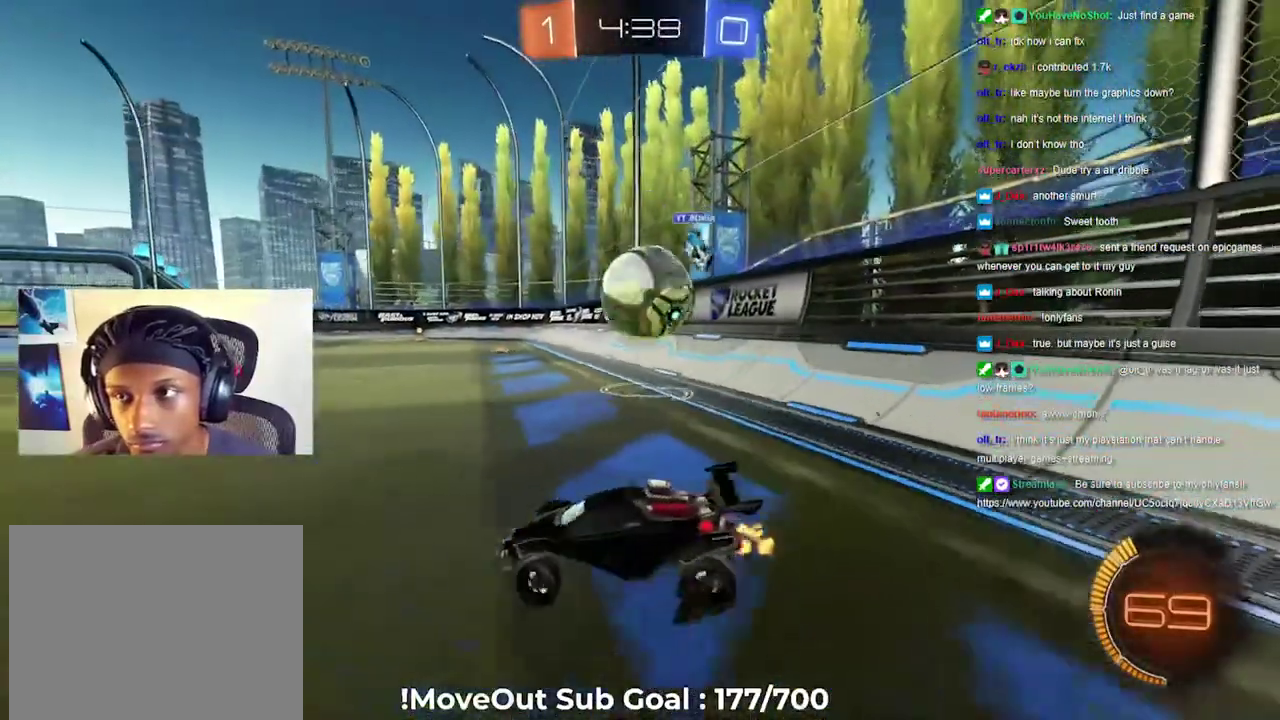
{"buttons": ["A", "R2"], "left_stick": "up", "right_stick": "center", "events": [[483, "left_stick", "up"], [500, "A", "down"]]}
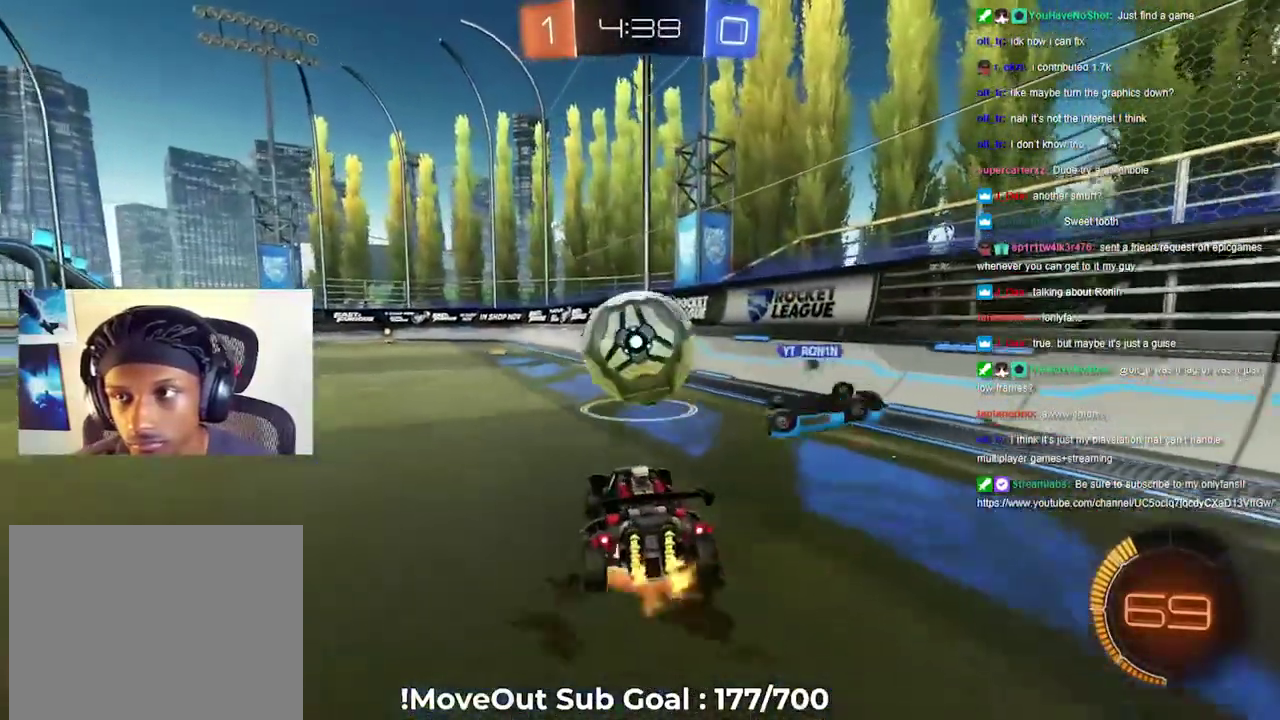
{"buttons": ["R2"], "left_stick": "center", "right_stick": "center", "events": [[100, "A", "up"], [167, "A", "down"], [167, "left_stick", "up-left"], [233, "left_stick", "up"], [283, "A", "up"], [450, "left_stick", "center"]]}
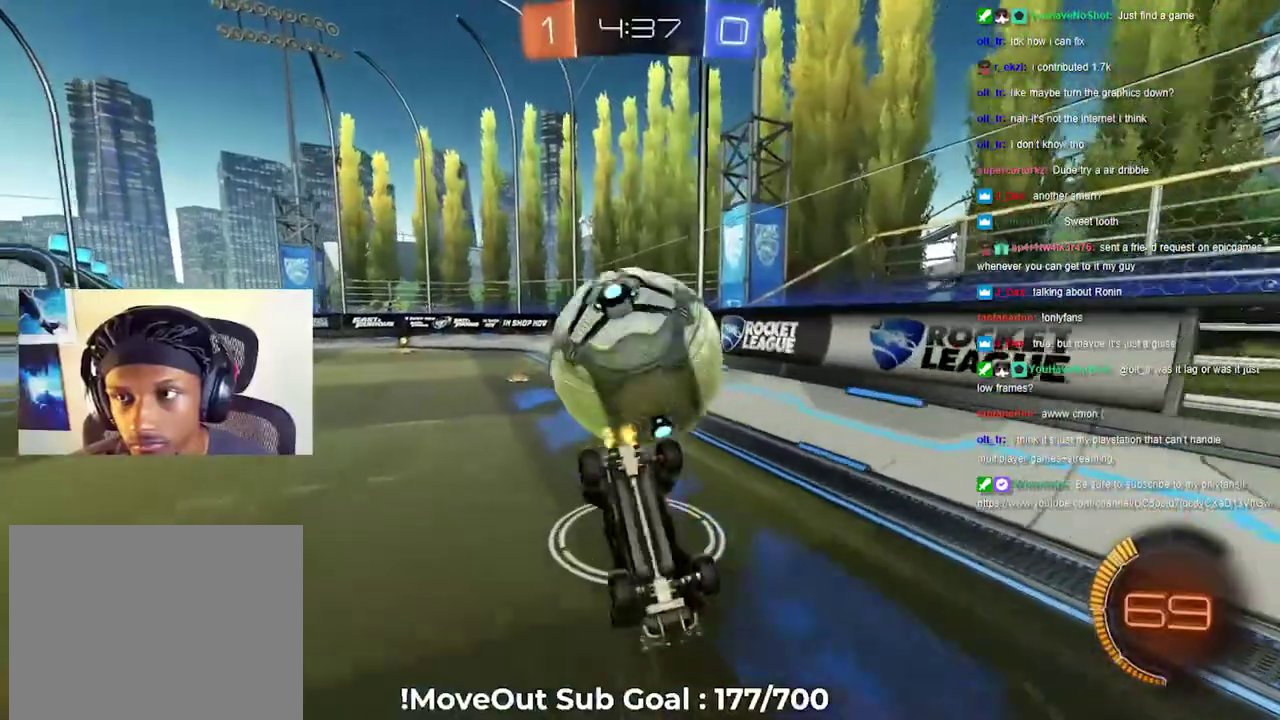
{"buttons": ["R2"], "left_stick": "center", "right_stick": "center", "events": []}
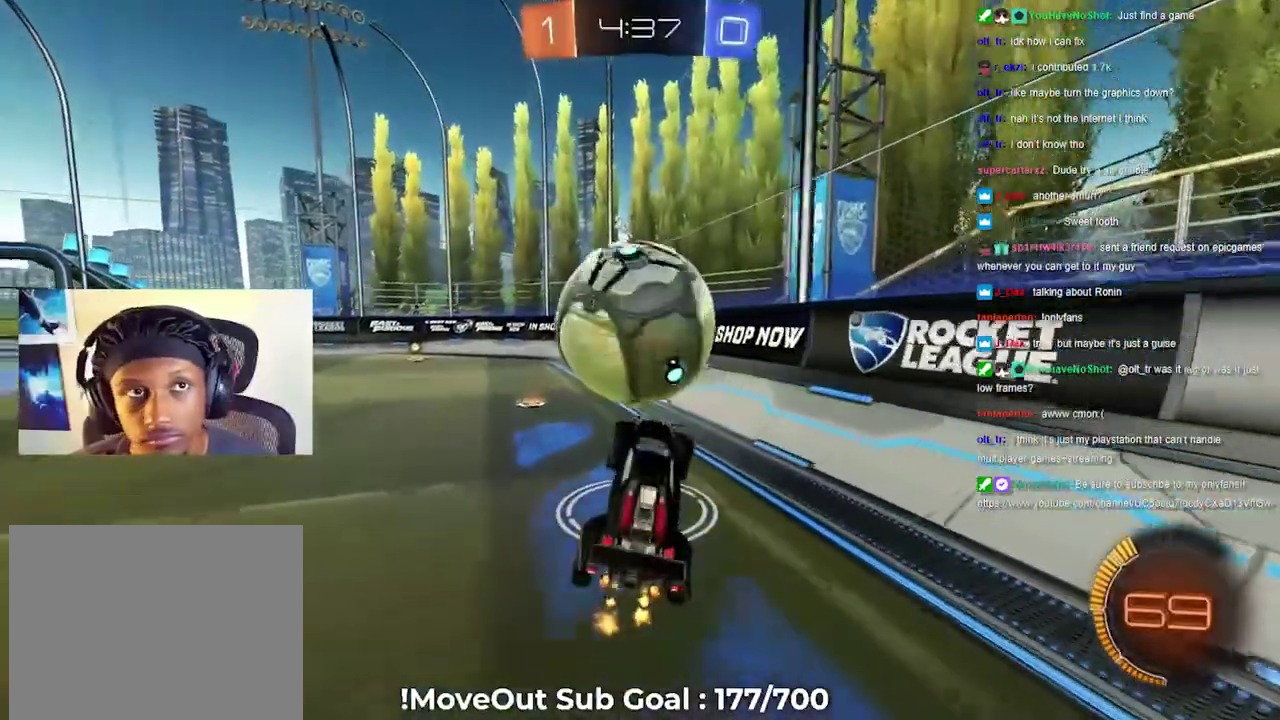
{"buttons": [], "left_stick": "right", "right_stick": "center", "events": [[333, "left_stick", "right"], [383, "R2", "up"]]}
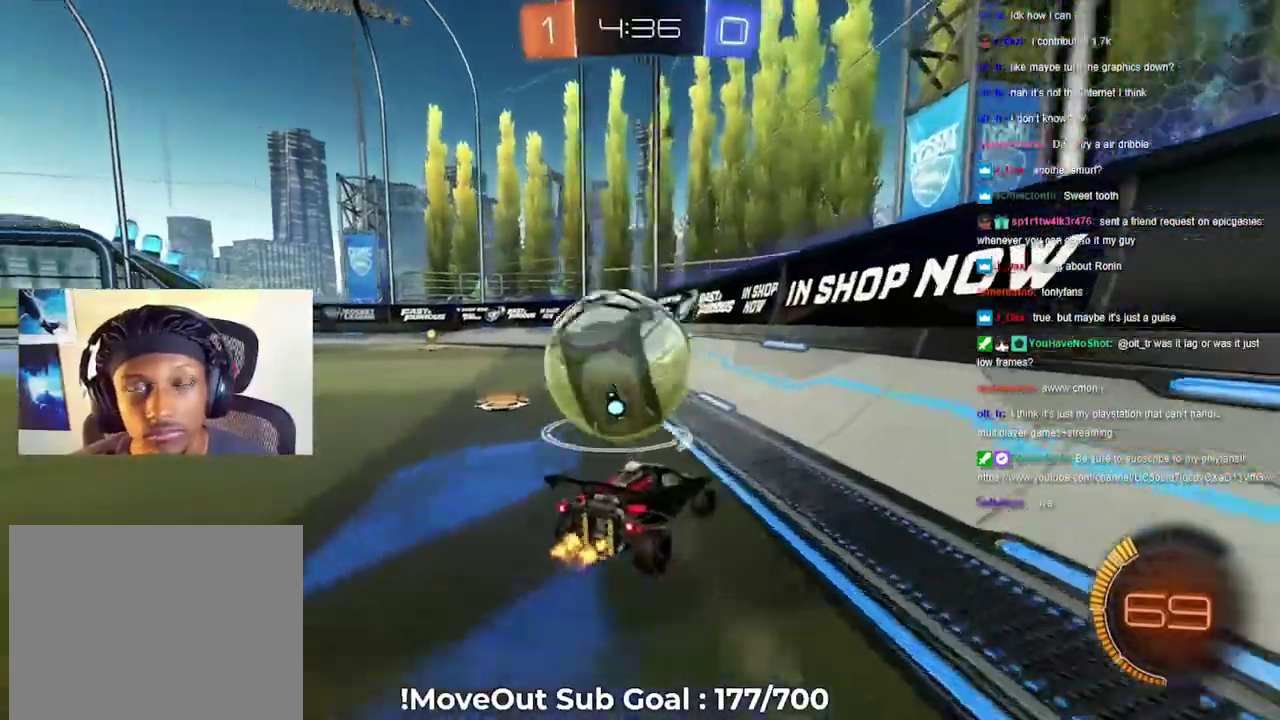
{"buttons": ["R2"], "left_stick": "left", "right_stick": "center"}
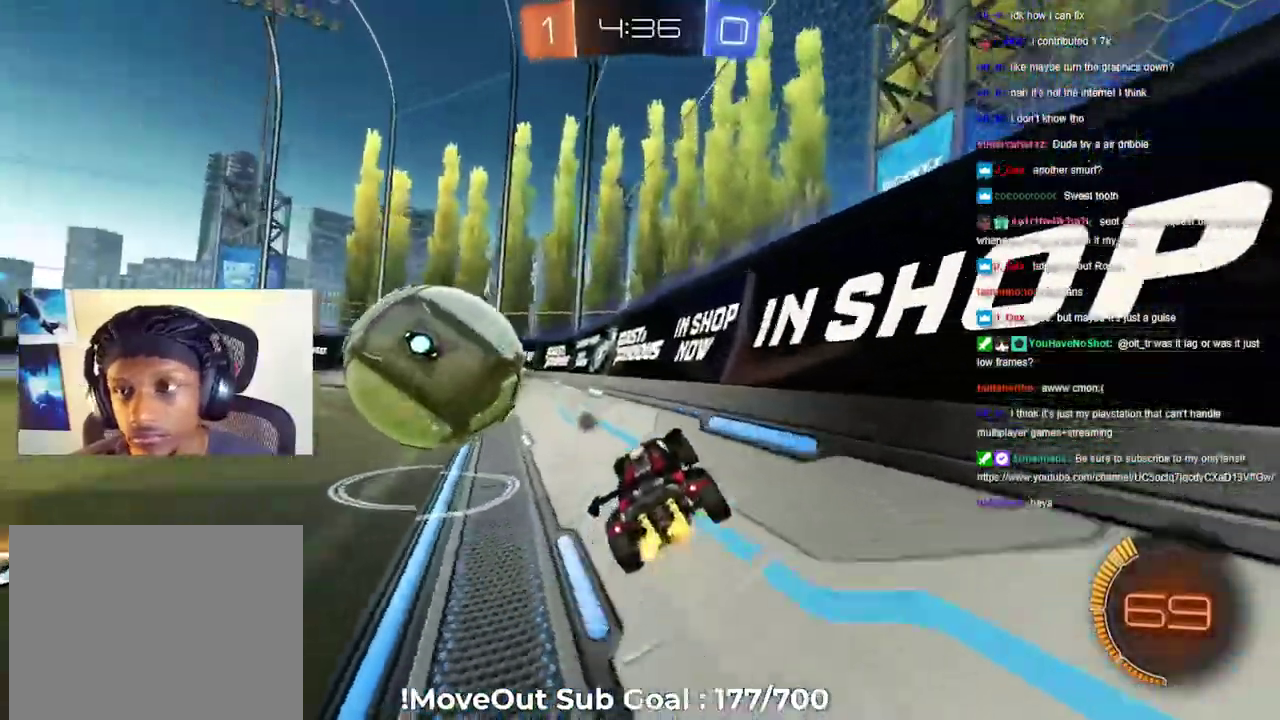
{"buttons": ["R2"], "left_stick": "left", "right_stick": "center"}
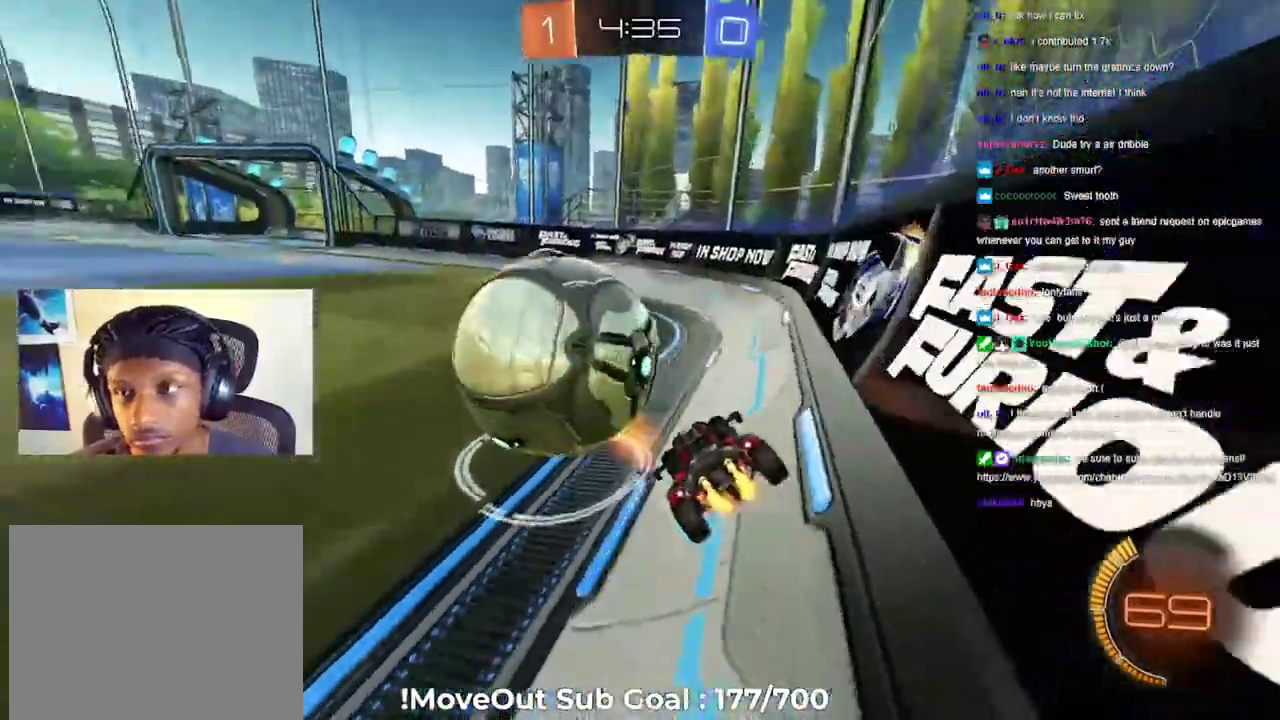
{"buttons": ["R2"], "left_stick": "up-right", "right_stick": "center"}
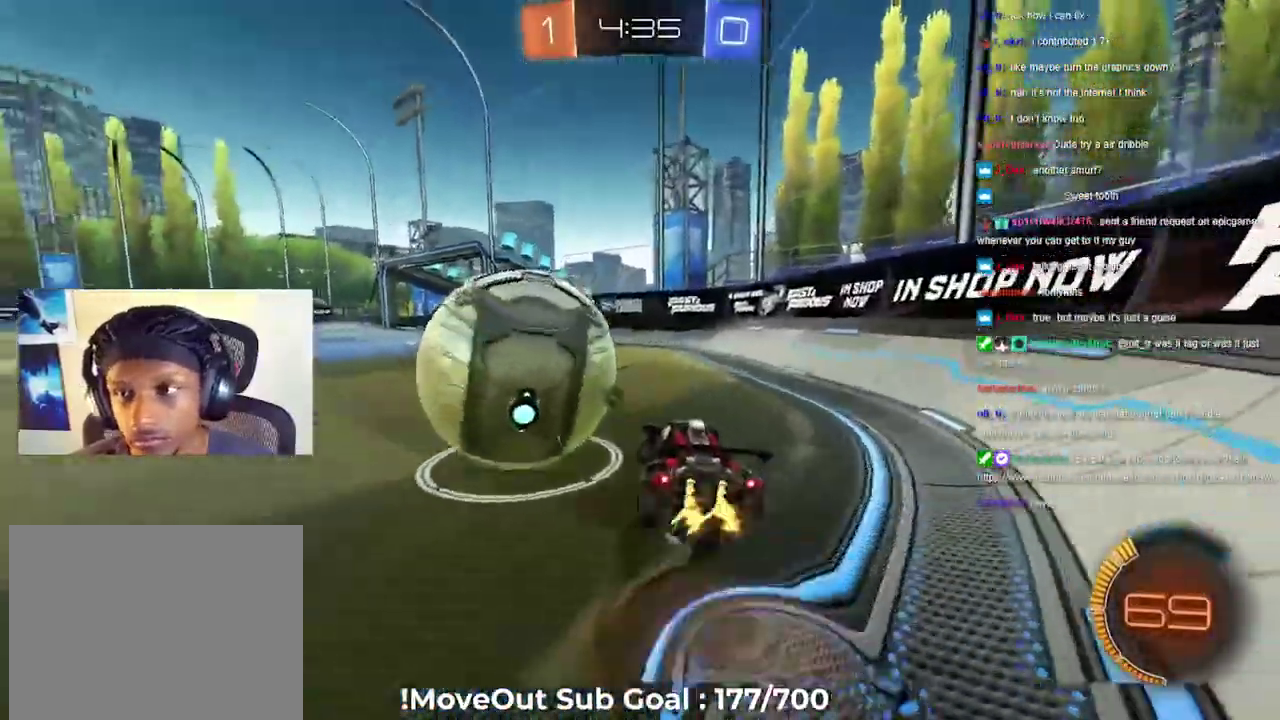
{"buttons": ["L1", "R2"], "left_stick": "down-right", "right_stick": "center", "events": [[33, "L1", "down"], [33, "left_stick", "up-left"], [83, "A", "down"], [150, "A", "up"], [167, "left_stick", "down-left"], [217, "A", "down"], [333, "A", "up"], [400, "left_stick", "down"], [450, "left_stick", "down-right"]]}
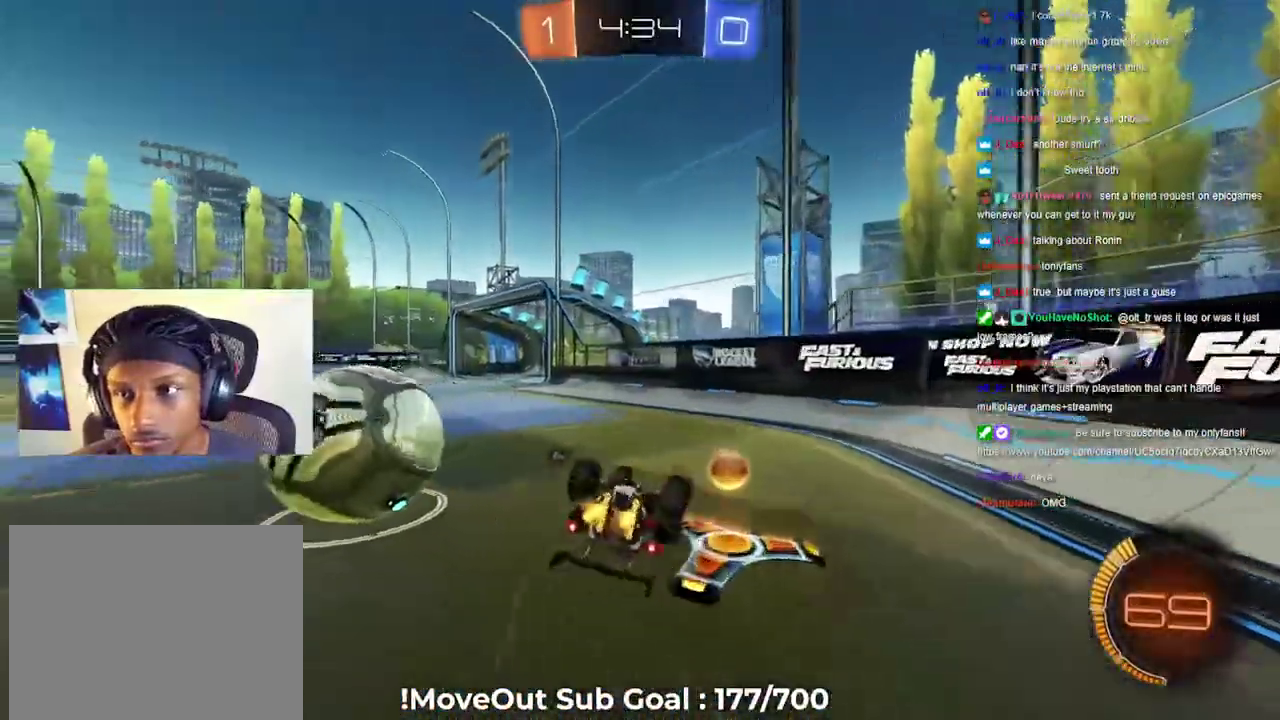
{"buttons": ["R2"], "left_stick": "down-left", "right_stick": "center", "events": [[33, "Y", "down"], [83, "left_stick", "down-left"], [117, "Y", "up"], [300, "L1", "up"]]}
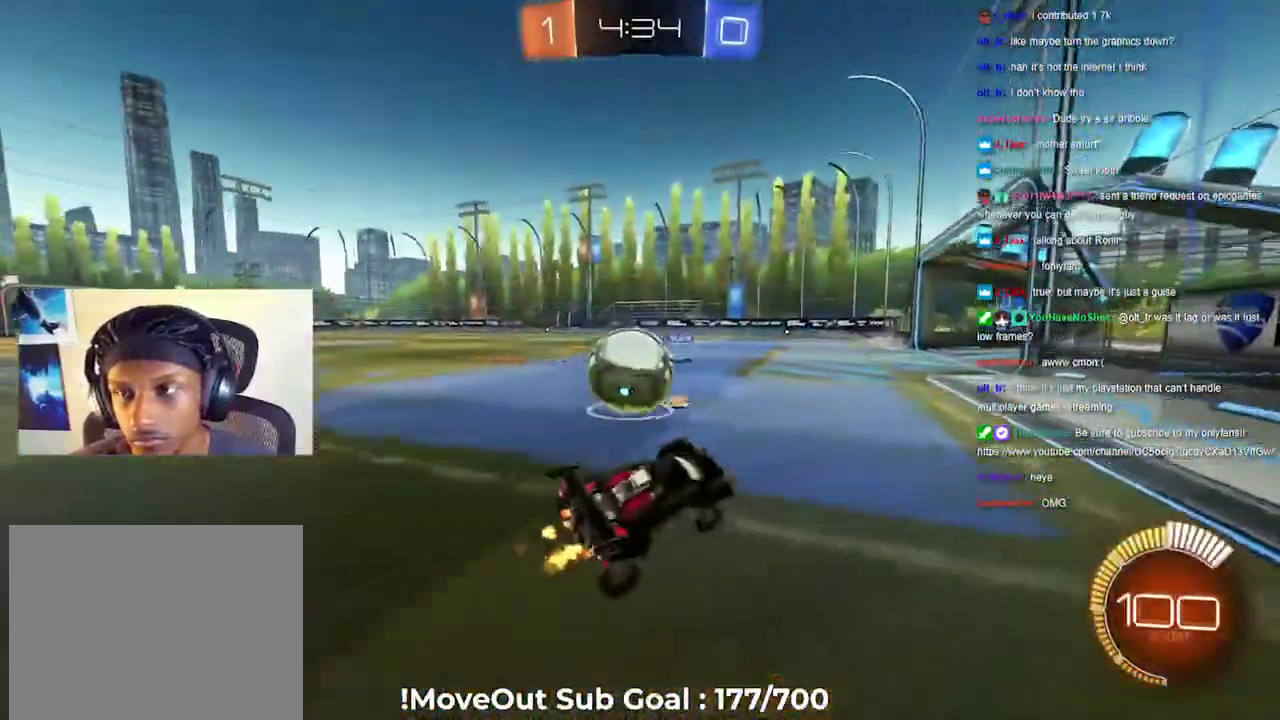
{"buttons": ["R2"], "left_stick": "down-left", "right_stick": "center", "events": [[33, "left_stick", "center"], [233, "left_stick", "down-left"]]}
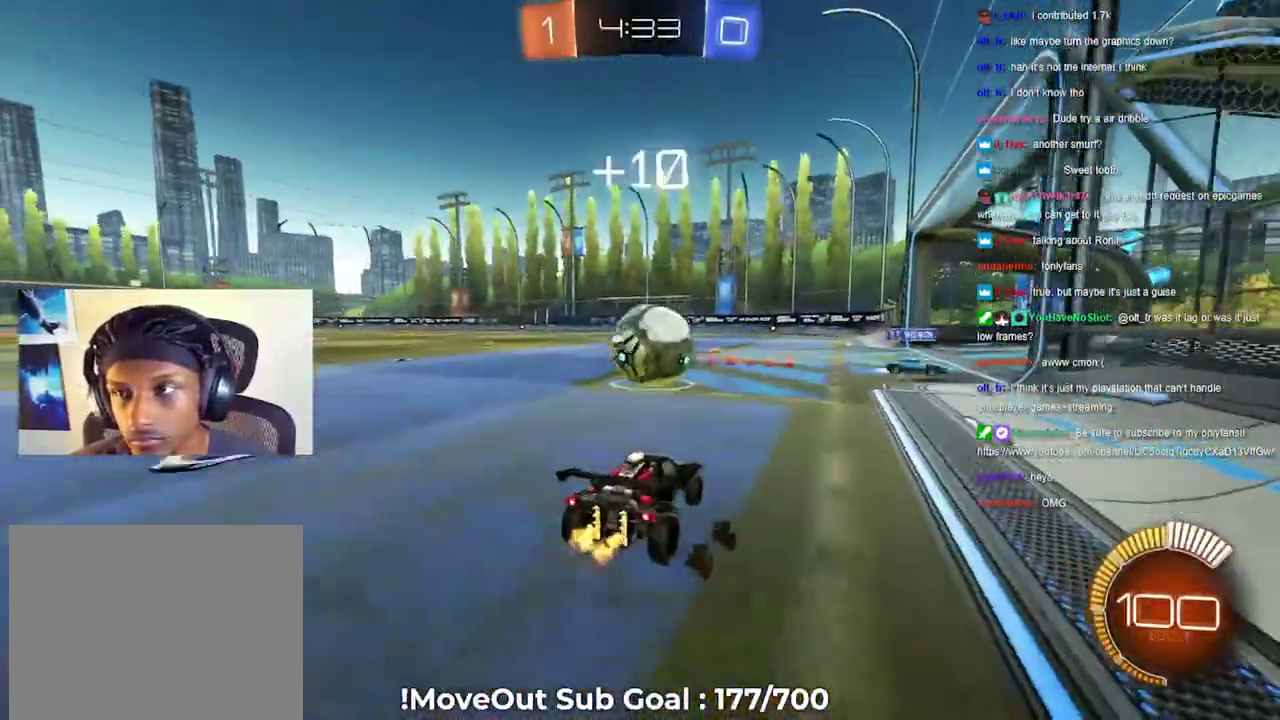
{"buttons": ["R2"], "left_stick": "down-right", "right_stick": "center", "events": [[183, "left_stick", "down"], [250, "left_stick", "down-right"]]}
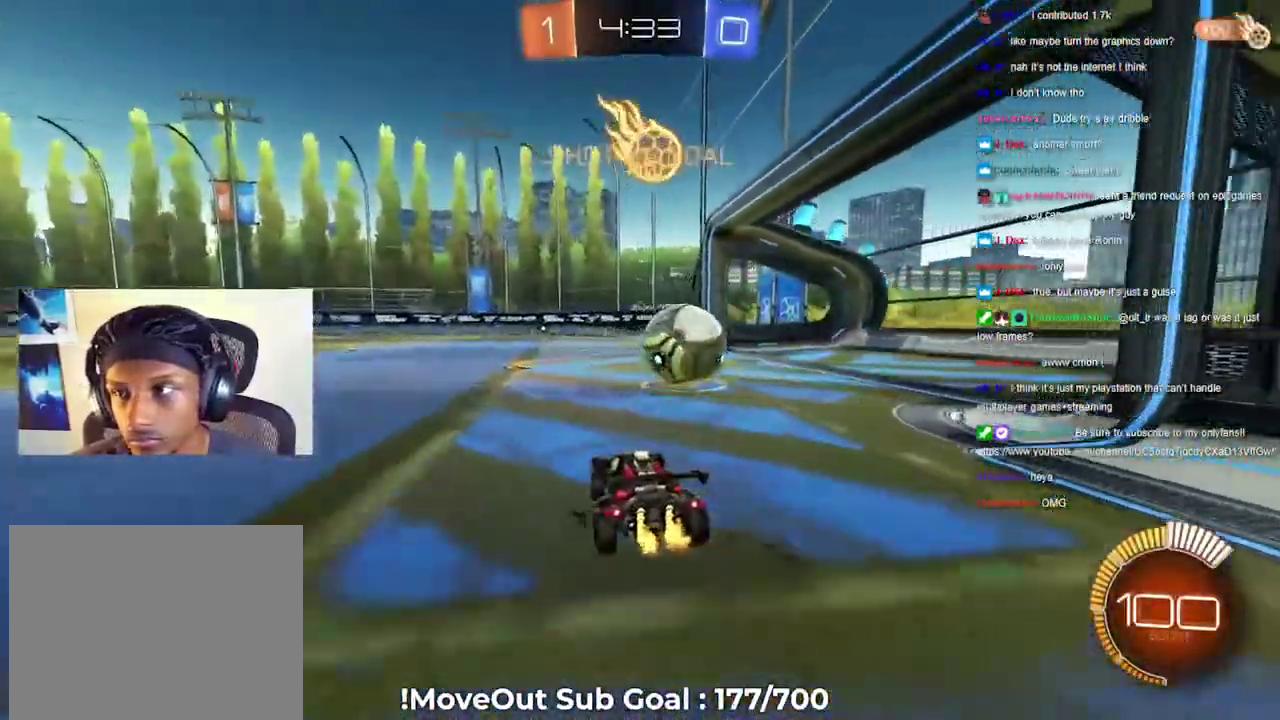
{"buttons": ["R2"], "left_stick": "center", "right_stick": "right", "events": [[67, "left_stick", "left"], [217, "left_stick", "center"], [467, "right_stick", "right"]]}
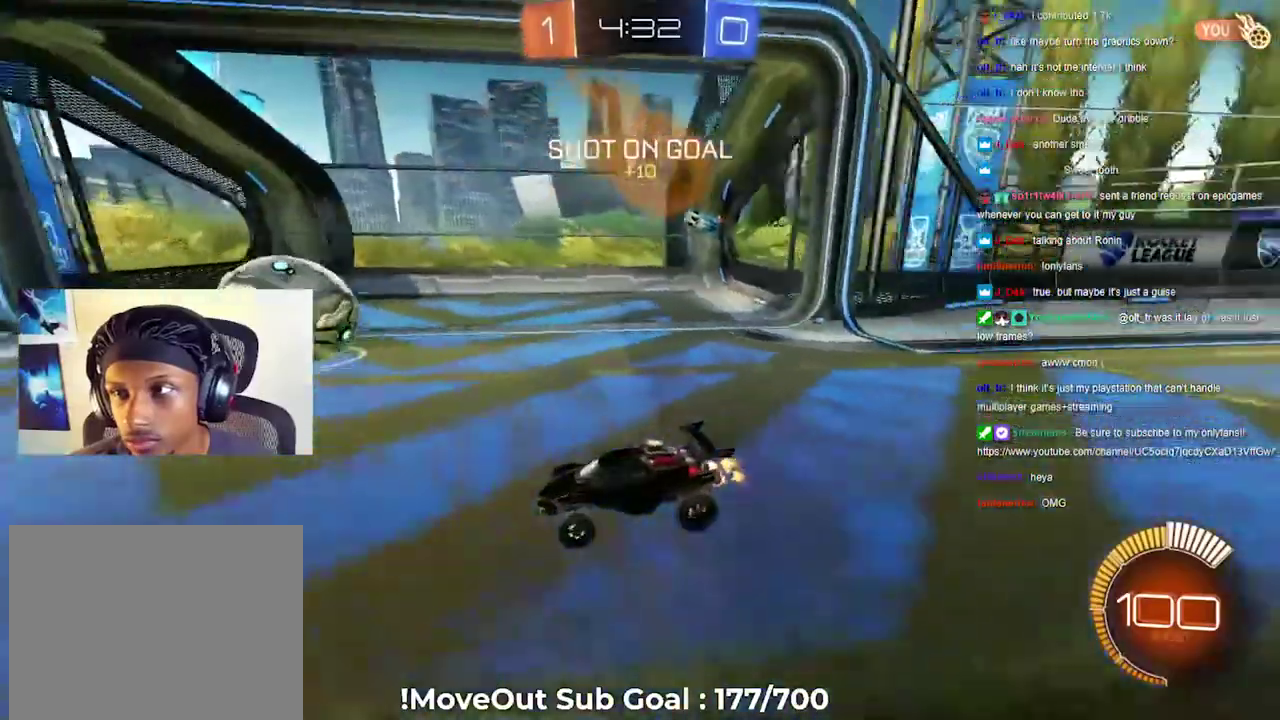
{"buttons": ["R2"], "left_stick": "left", "right_stick": "right"}
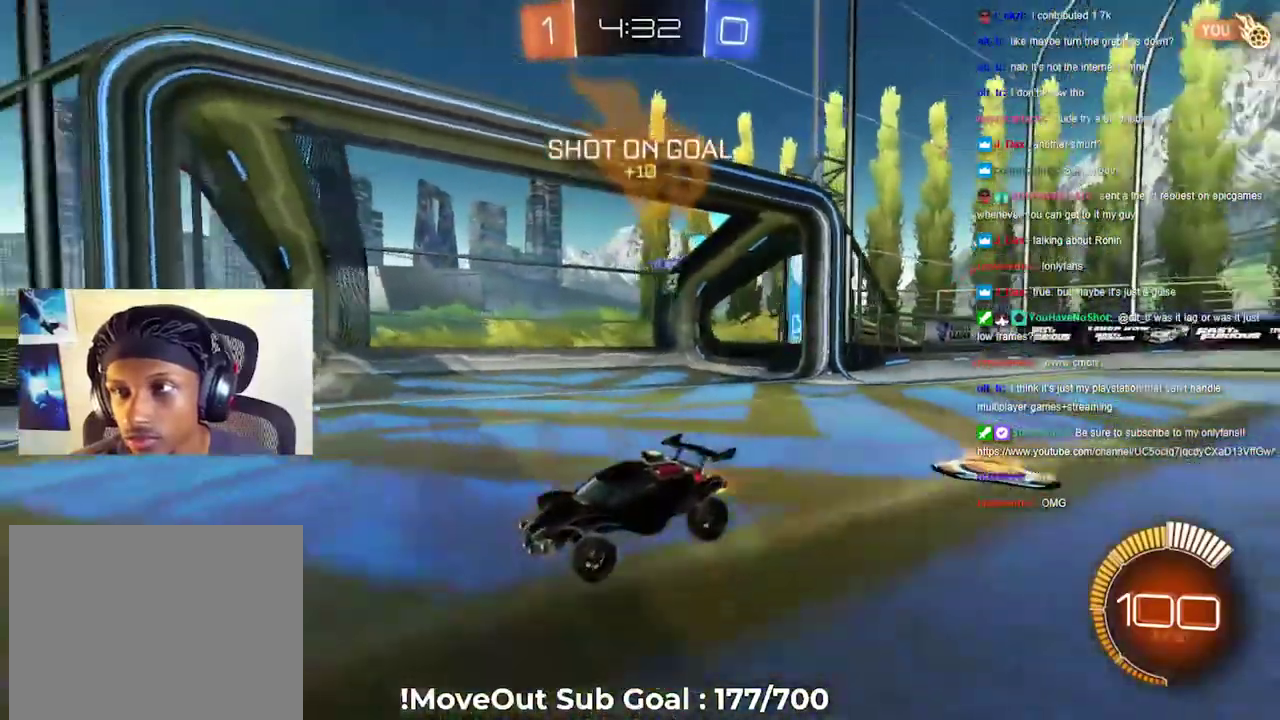
{"buttons": ["R2"], "left_stick": "left", "right_stick": "right"}
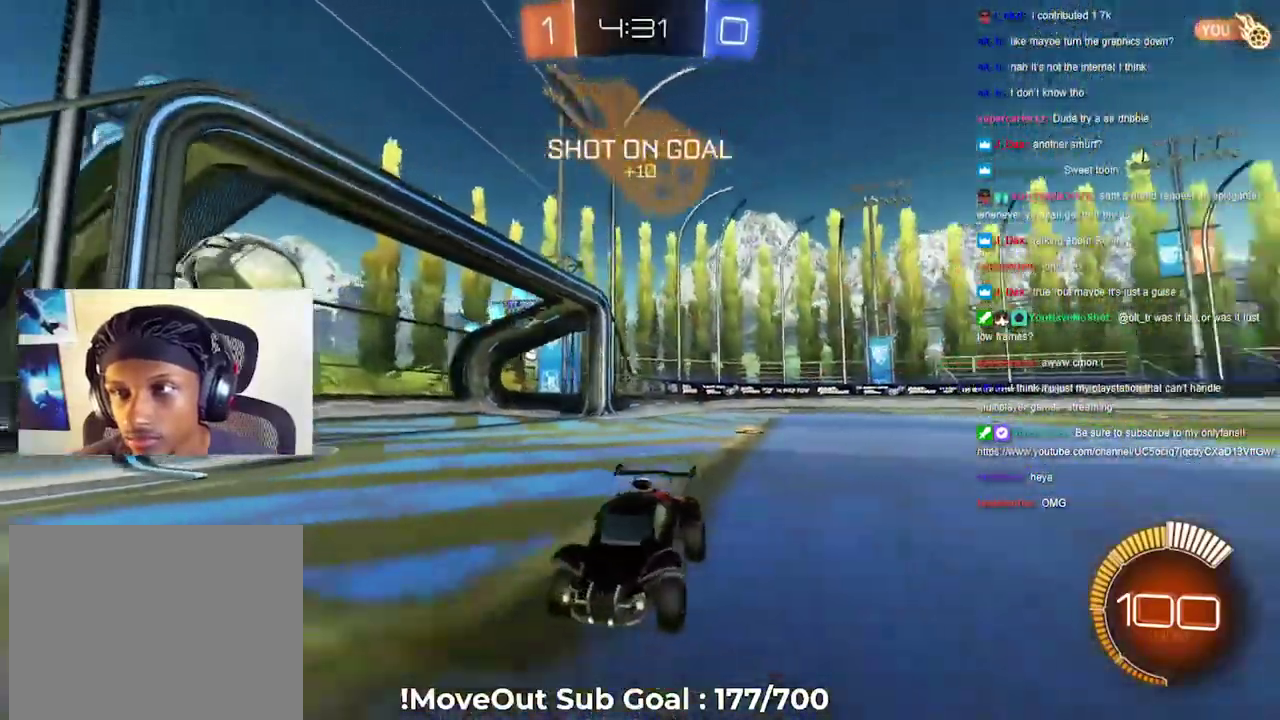
{"buttons": ["R2"], "left_stick": "left", "right_stick": "center"}
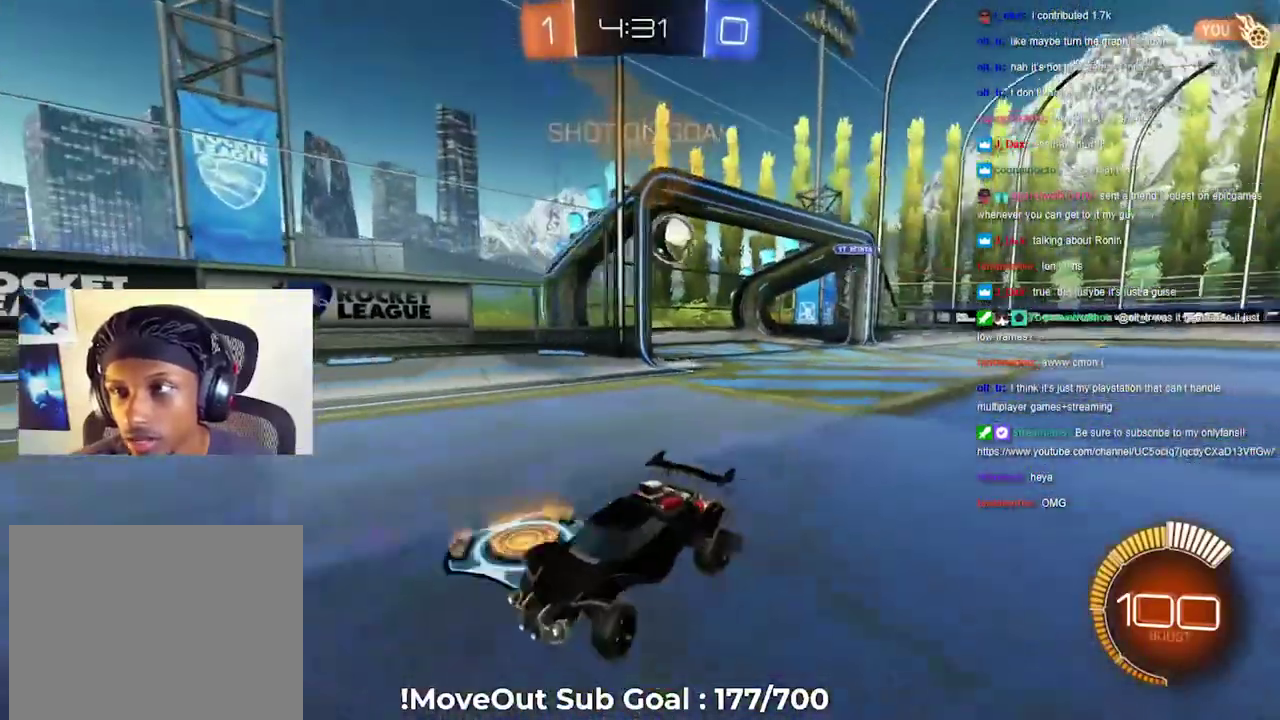
{"buttons": ["R2"], "left_stick": "left", "right_stick": "center", "events": [[83, "R1", "down"], [367, "R1", "up"]]}
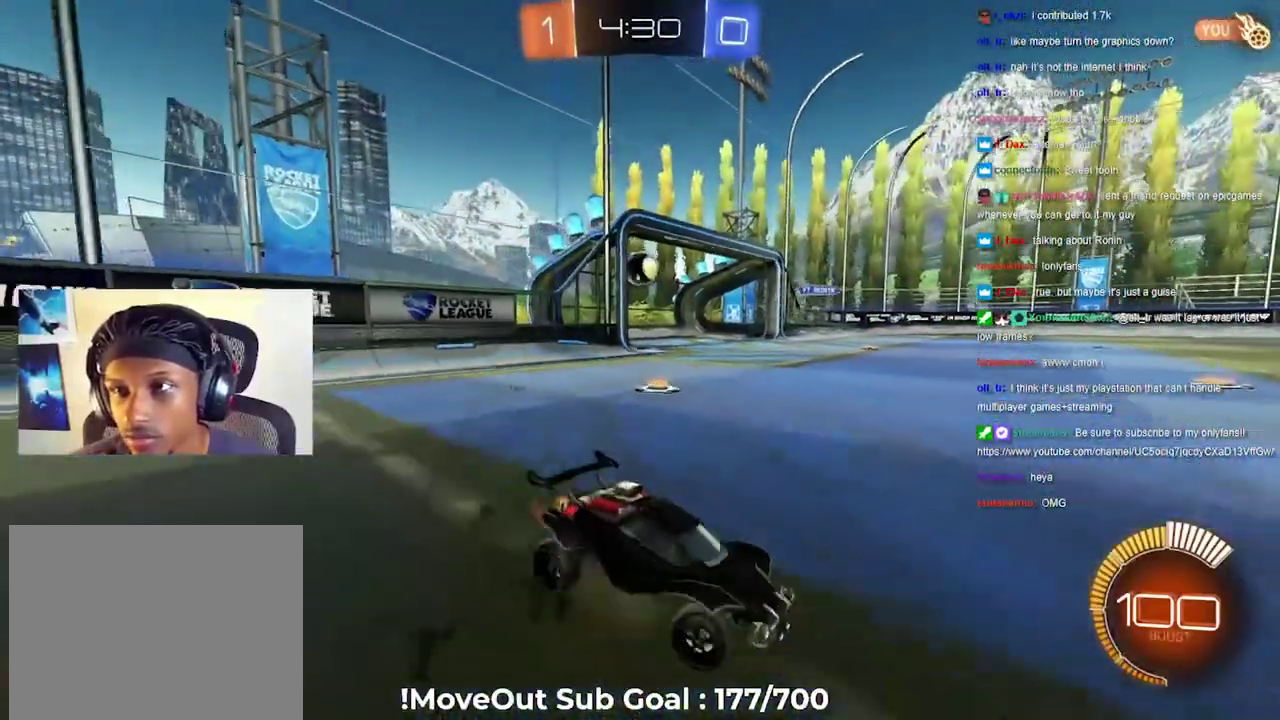
{"buttons": ["R2"], "left_stick": "right", "right_stick": "center", "events": [[467, "left_stick", "right"]]}